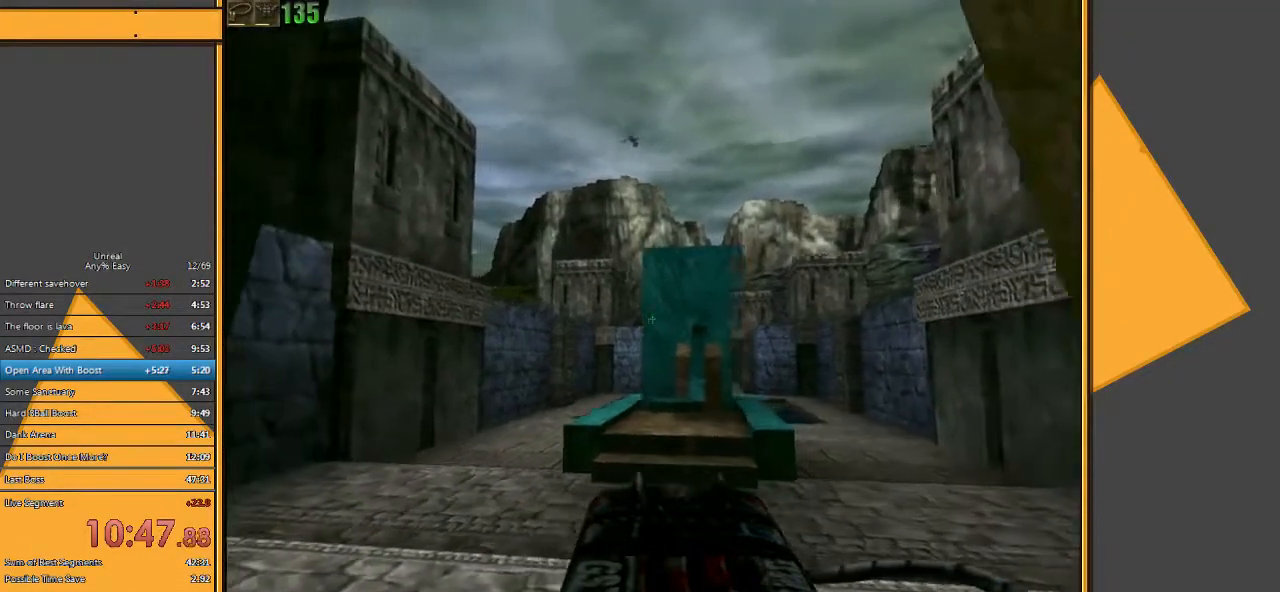
Gameplay with keyboard and mouse; each line is a JSON object with the keys and mouse buttons held at the frame after it. "events" lists presses ("down") and releases ("up") of "1", "2", "3", "4", "5", "a", "alt", "c", "ctrl", "d", "e", "f", "q", "r", "s", "shift", "space", "tab", "v", "w", "x", "z", "mouse_left" and "mouse_right" between this image and that frame as [ms after this image, input, new state], when the widget could be followed in between. "mouse_left", "mouse_right" = the "left", "right" buttons of the "mouse" list. No other keys are recorded. Mouse movement is not recorded.
{"keys": [], "mouse": [], "events": [[33, "d", "up"], [233, "a", "down"], [367, "a", "up"]]}
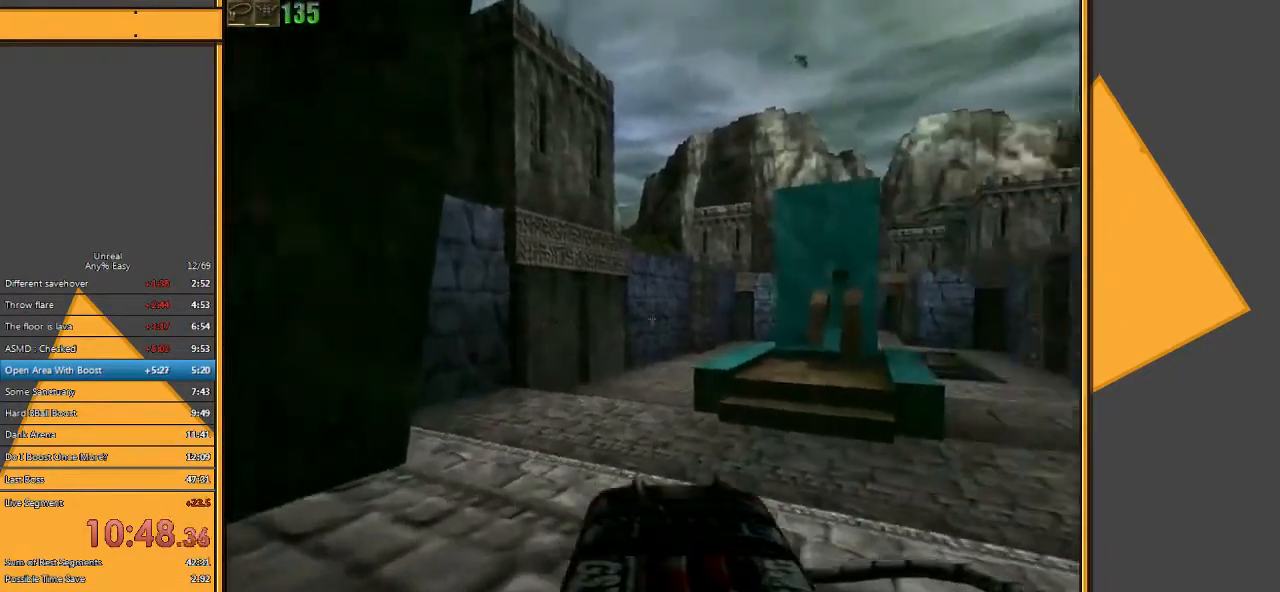
{"keys": [], "mouse": [], "events": []}
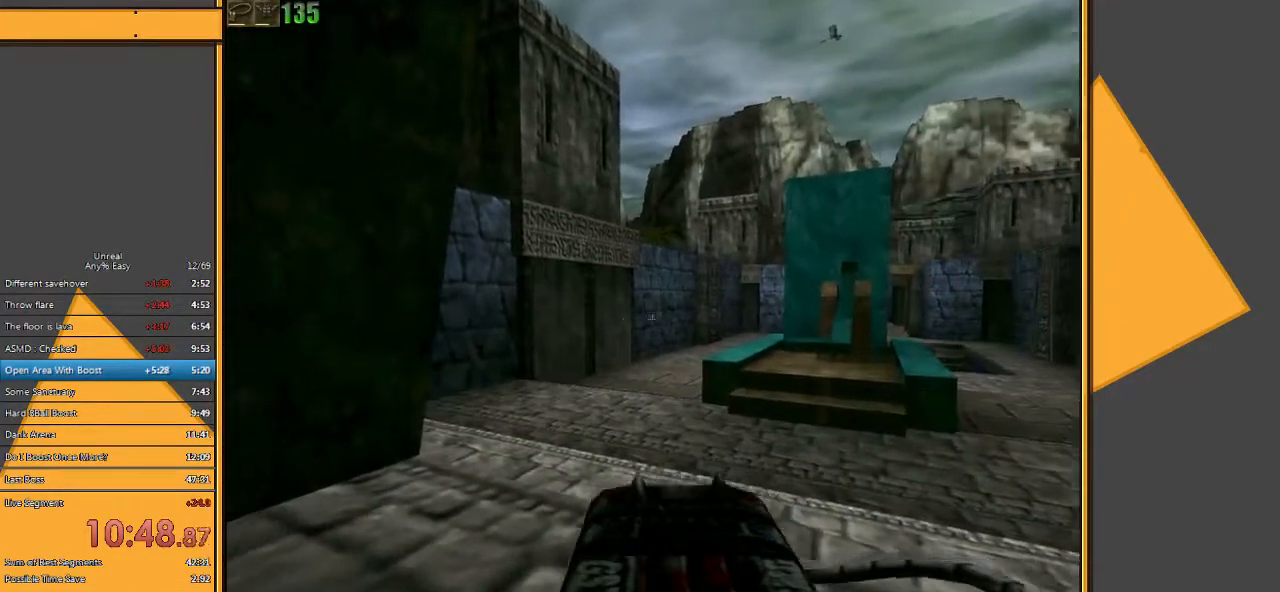
{"keys": [], "mouse": [], "events": []}
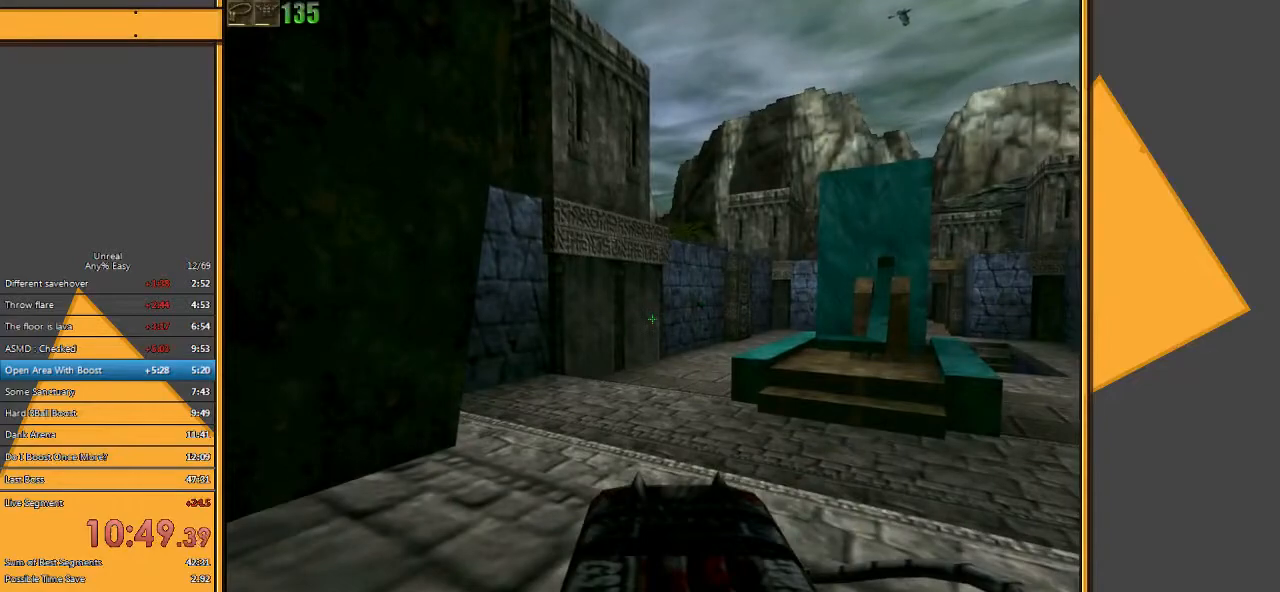
{"keys": [], "mouse": [], "events": []}
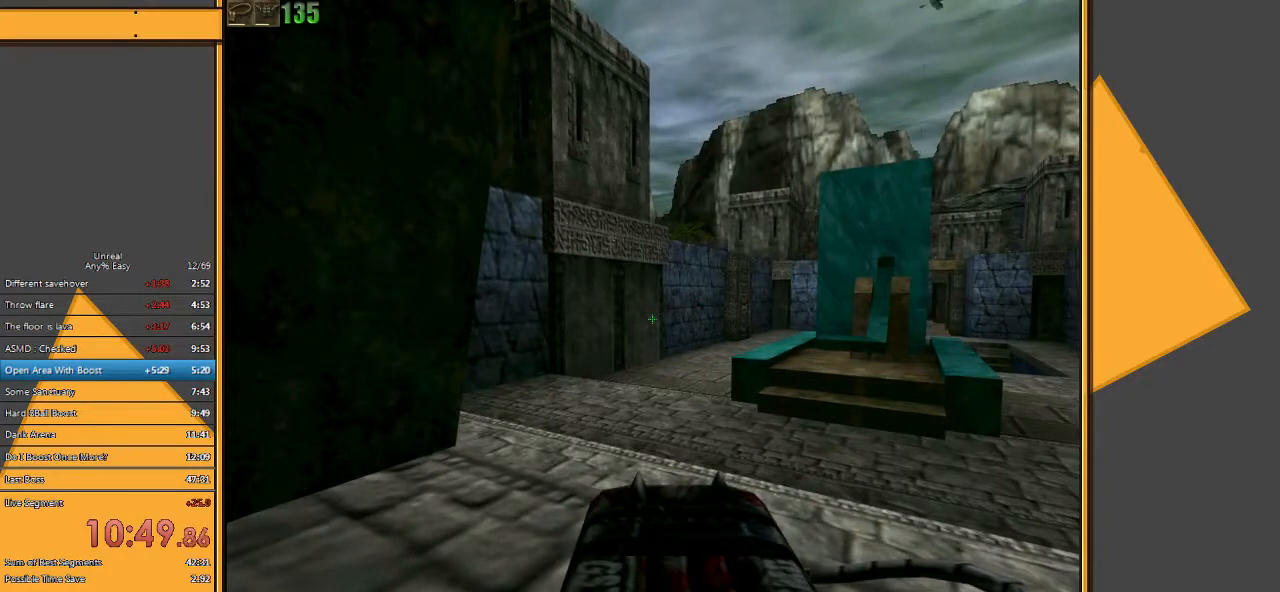
{"keys": ["a", "w"], "mouse": [], "events": [[467, "w", "down"], [500, "a", "down"]]}
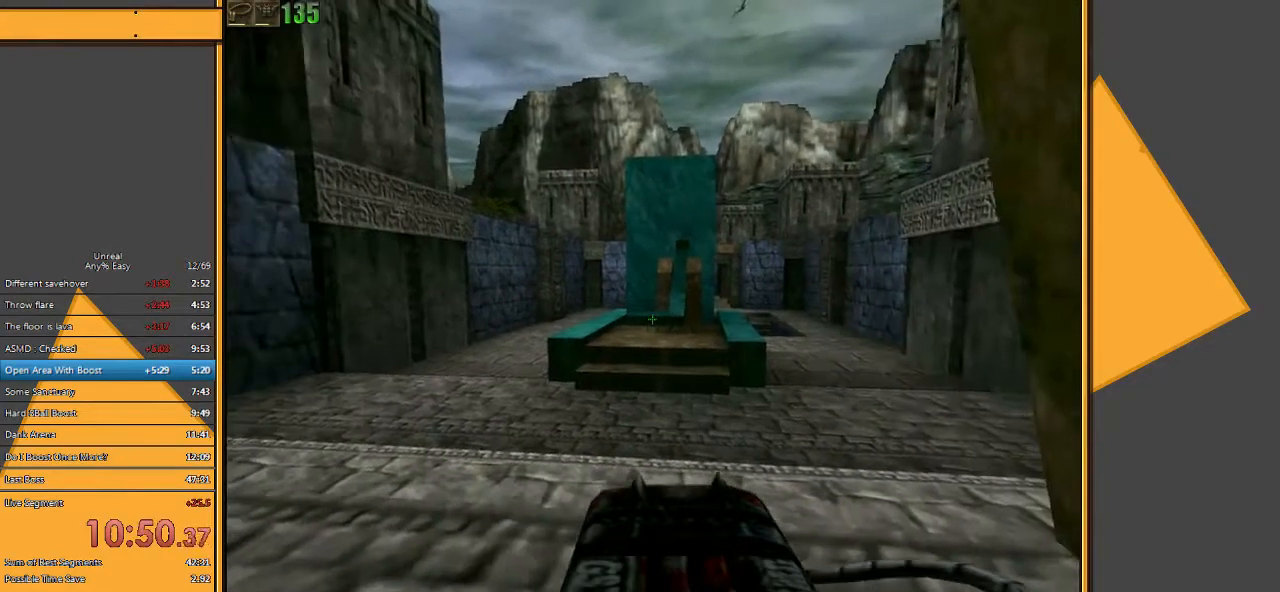
{"keys": [], "mouse": [], "events": [[133, "a", "up"], [133, "w", "up"]]}
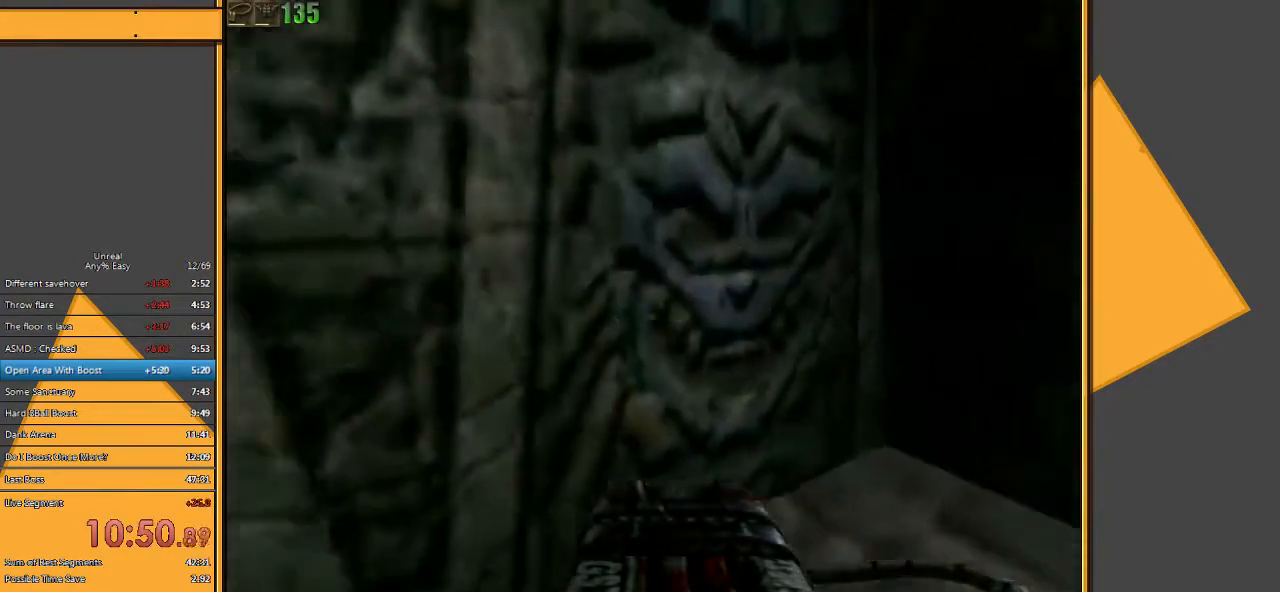
{"keys": ["c"], "mouse": [], "events": [[50, "a", "down"], [50, "w", "down"], [233, "a", "up"], [433, "c", "down"], [467, "w", "up"]]}
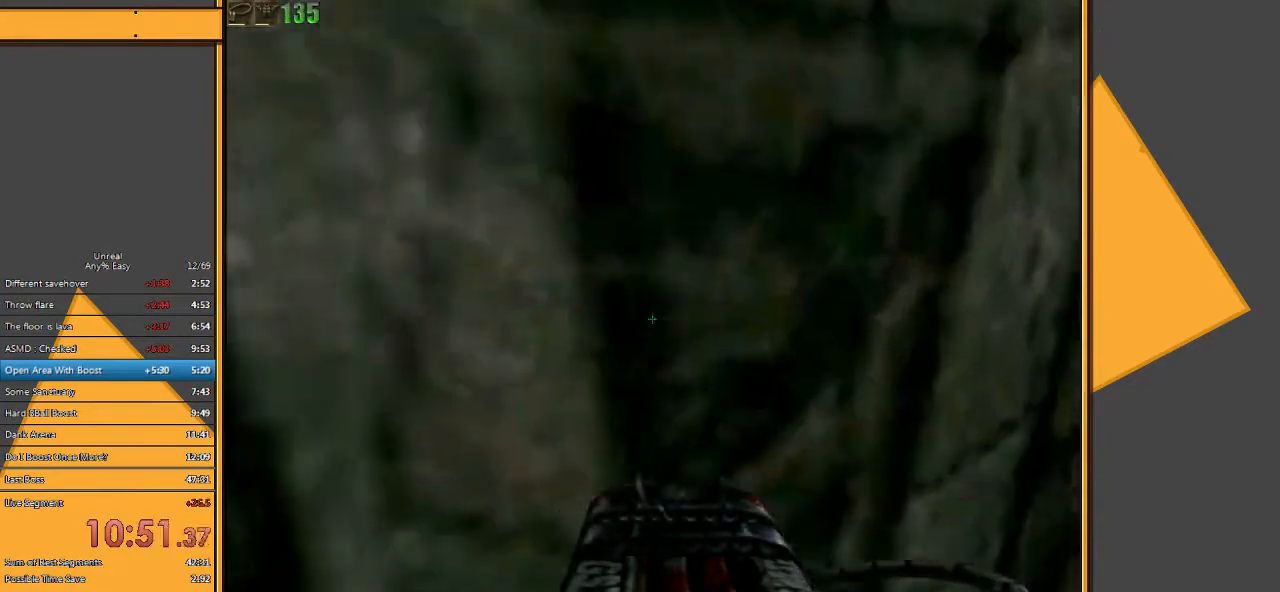
{"keys": [], "mouse": [], "events": [[250, "c", "up"]]}
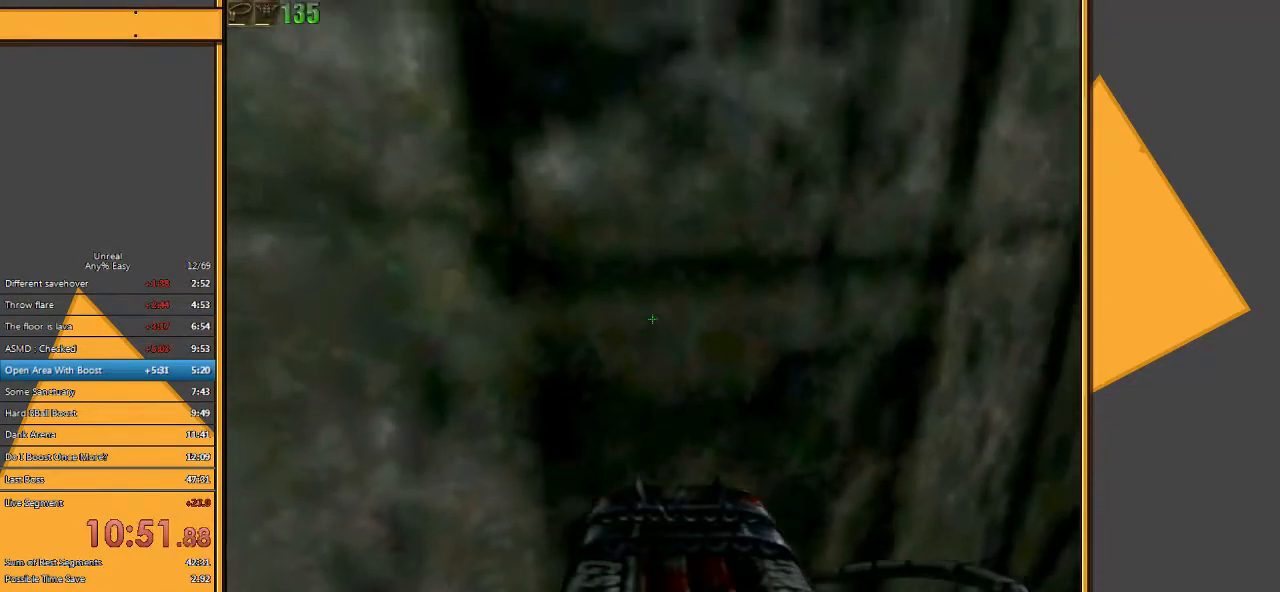
{"keys": [], "mouse": [], "events": [[50, "s", "down"], [217, "d", "down"], [250, "s", "up"], [283, "d", "up"]]}
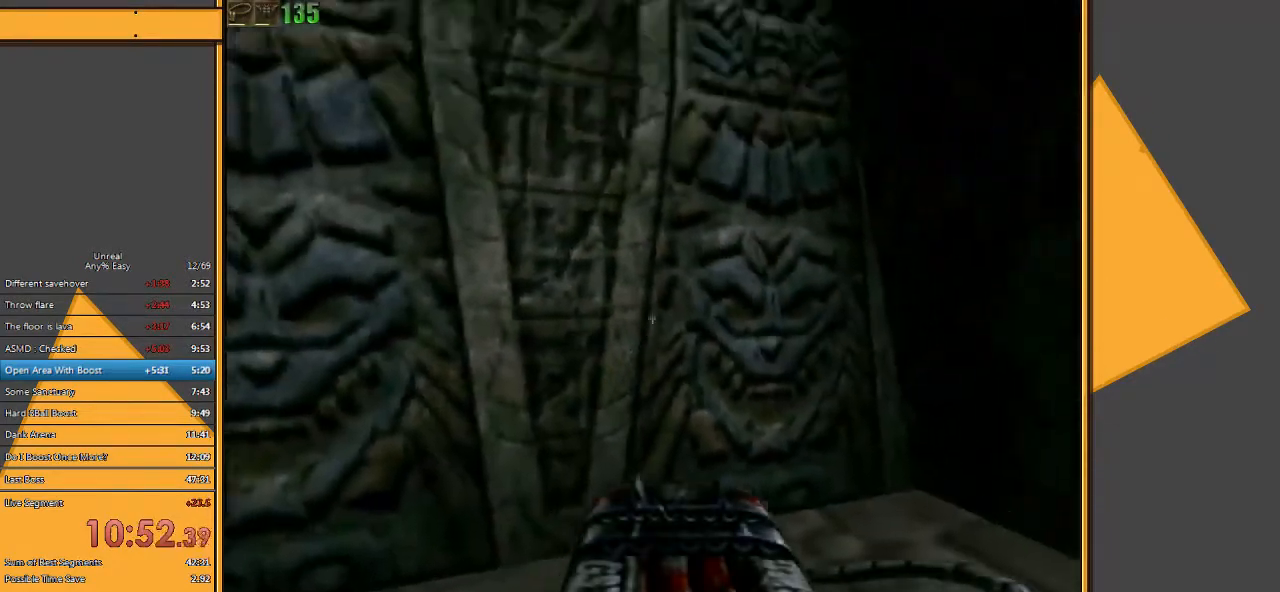
{"keys": ["a"], "mouse": [], "events": [[33, "w", "down"], [167, "w", "up"], [333, "a", "down"], [400, "a", "up"], [467, "a", "down"]]}
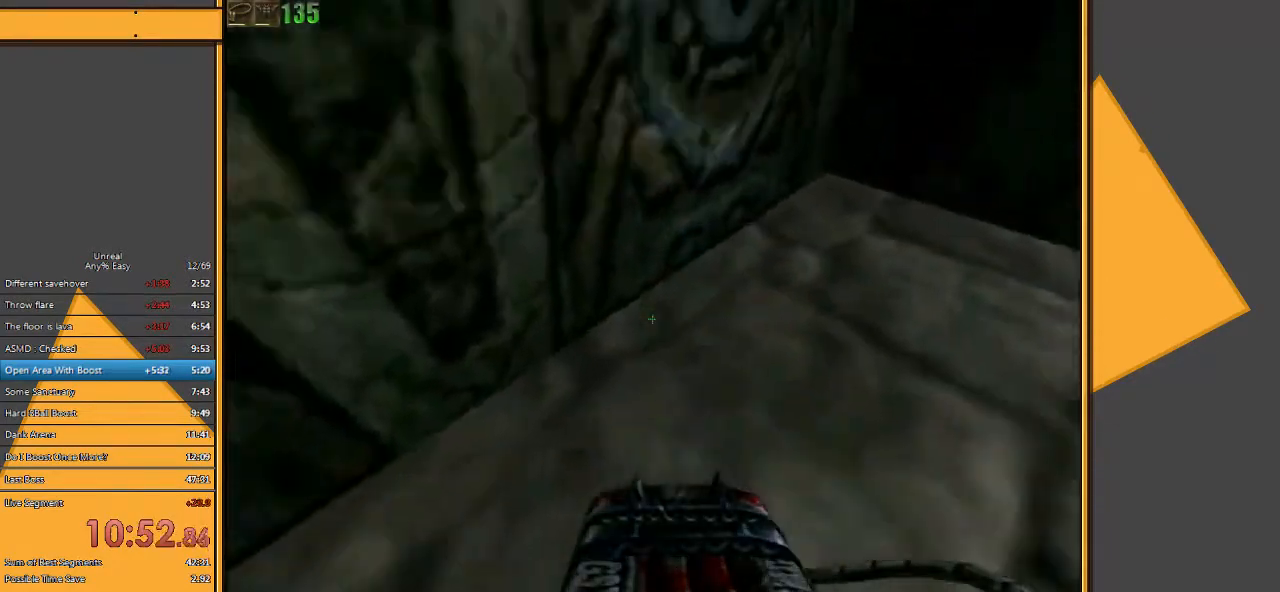
{"keys": [], "mouse": [], "events": [[83, "a", "up"], [317, "d", "down"], [450, "d", "up"]]}
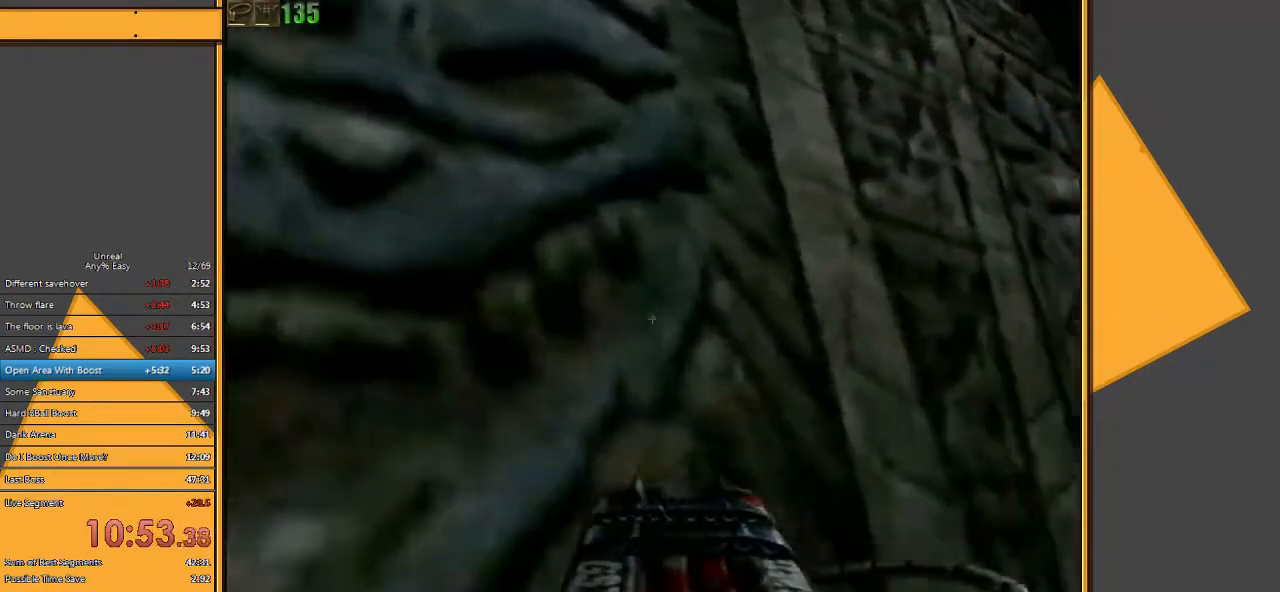
{"keys": ["c", "w"], "mouse": [], "events": [[217, "w", "down"], [367, "c", "down"]]}
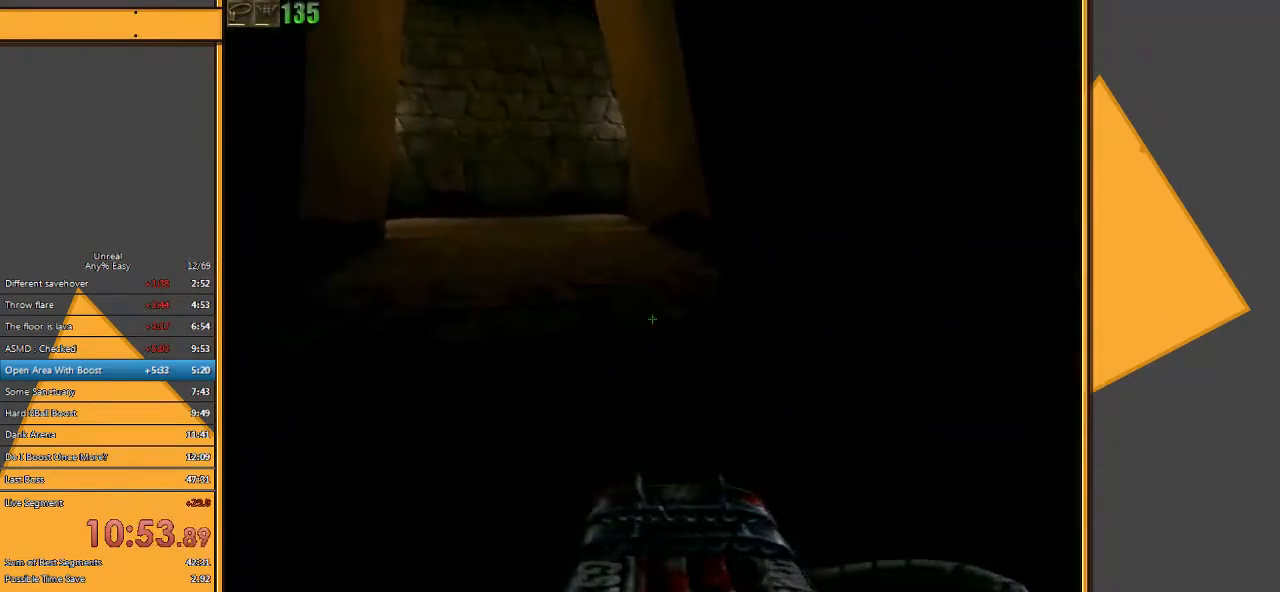
{"keys": ["w"], "mouse": [], "events": [[200, "c", "up"]]}
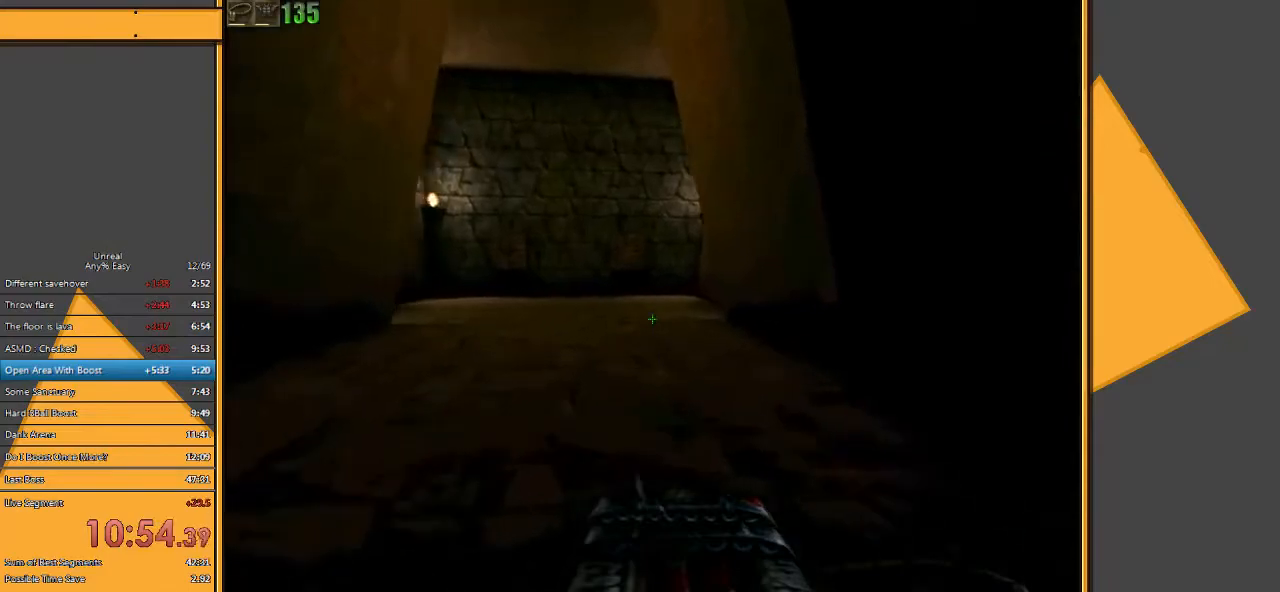
{"keys": [], "mouse": [], "events": [[17, "a", "down"], [217, "a", "up"], [483, "w", "up"]]}
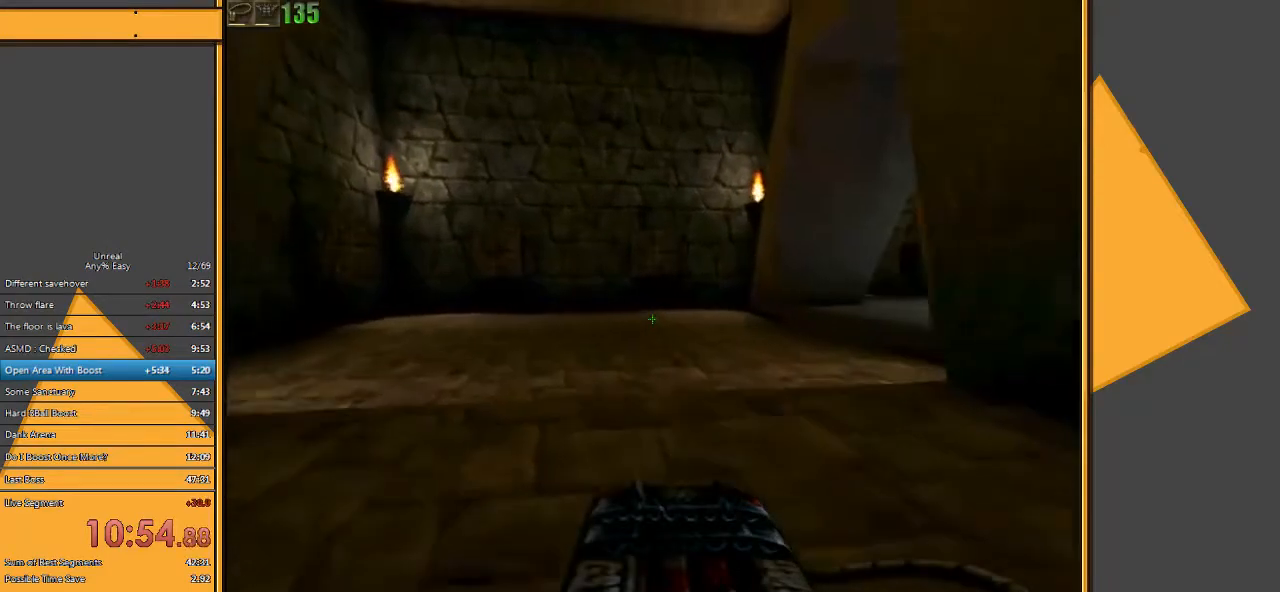
{"keys": [], "mouse": [], "events": [[50, "q", "down"], [150, "q", "up"]]}
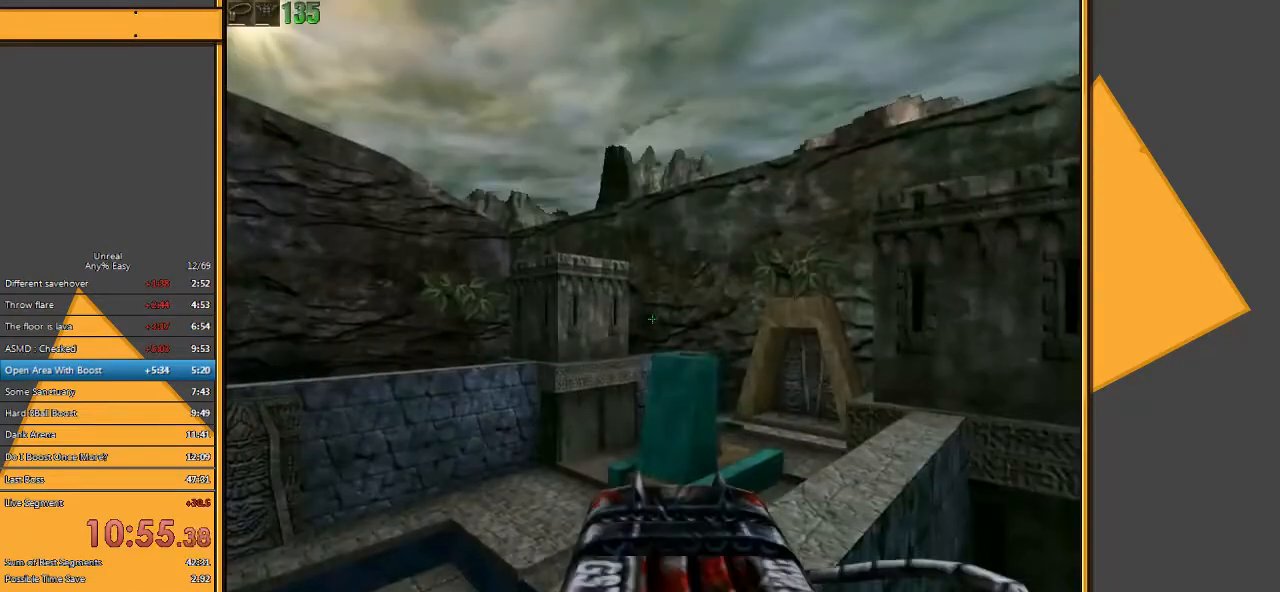
{"keys": ["w"], "mouse": [], "events": [[133, "w", "down"], [333, "q", "down"], [500, "q", "up"]]}
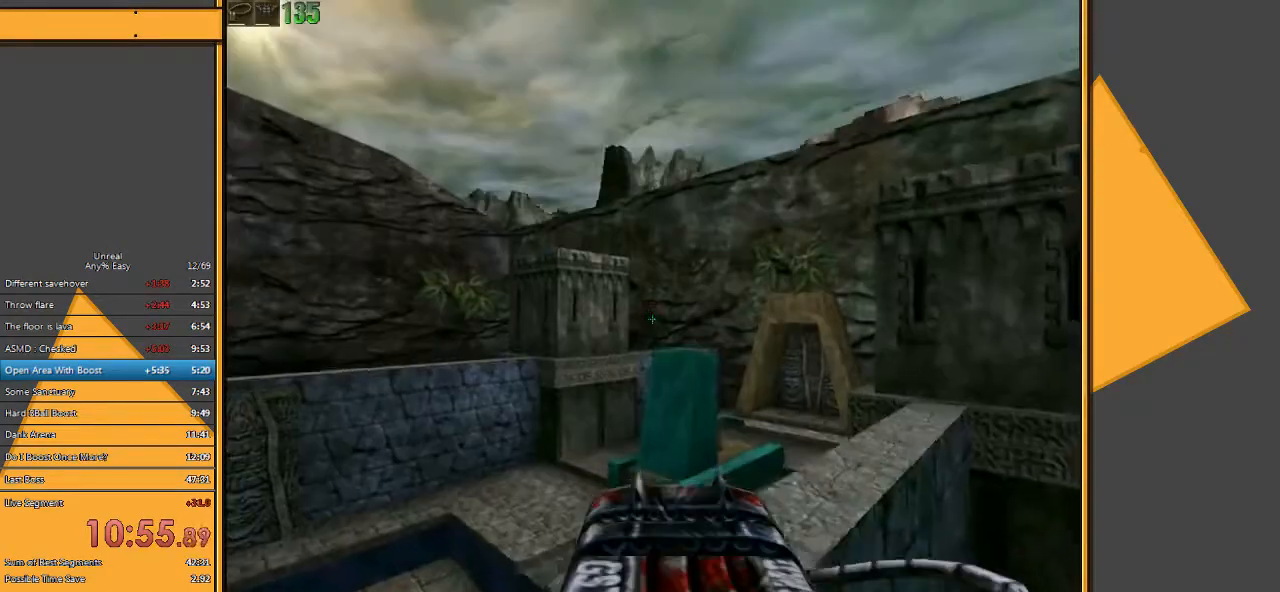
{"keys": ["w"], "mouse": [], "events": [[33, "space", "down"], [450, "space", "up"]]}
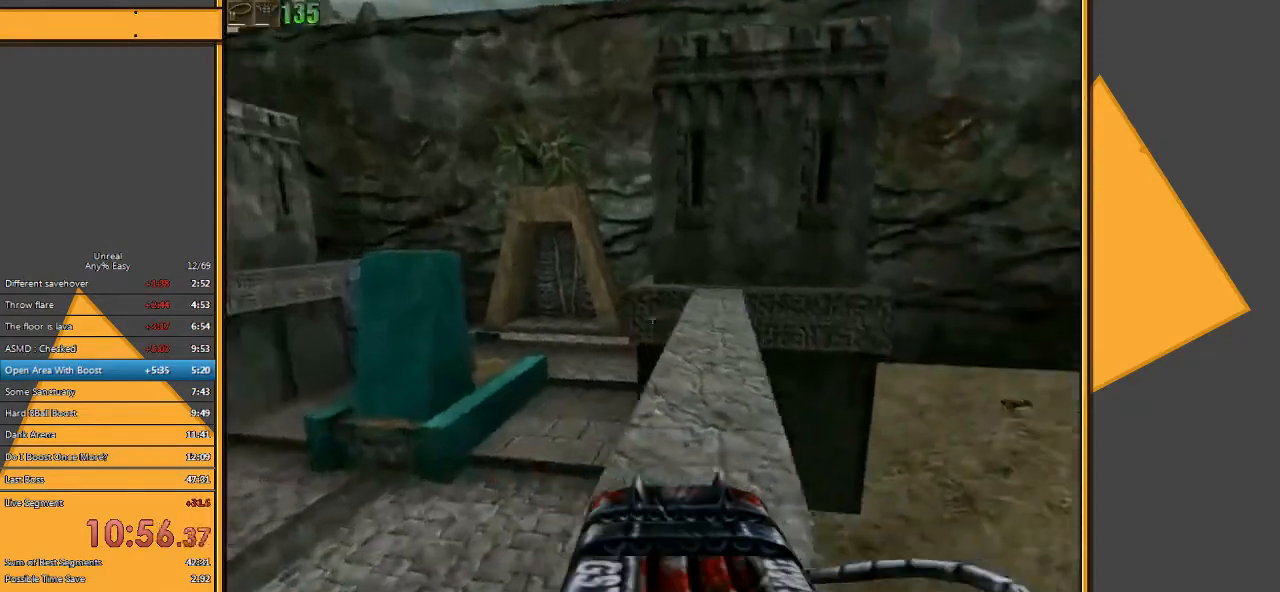
{"keys": ["w"], "mouse": [], "events": []}
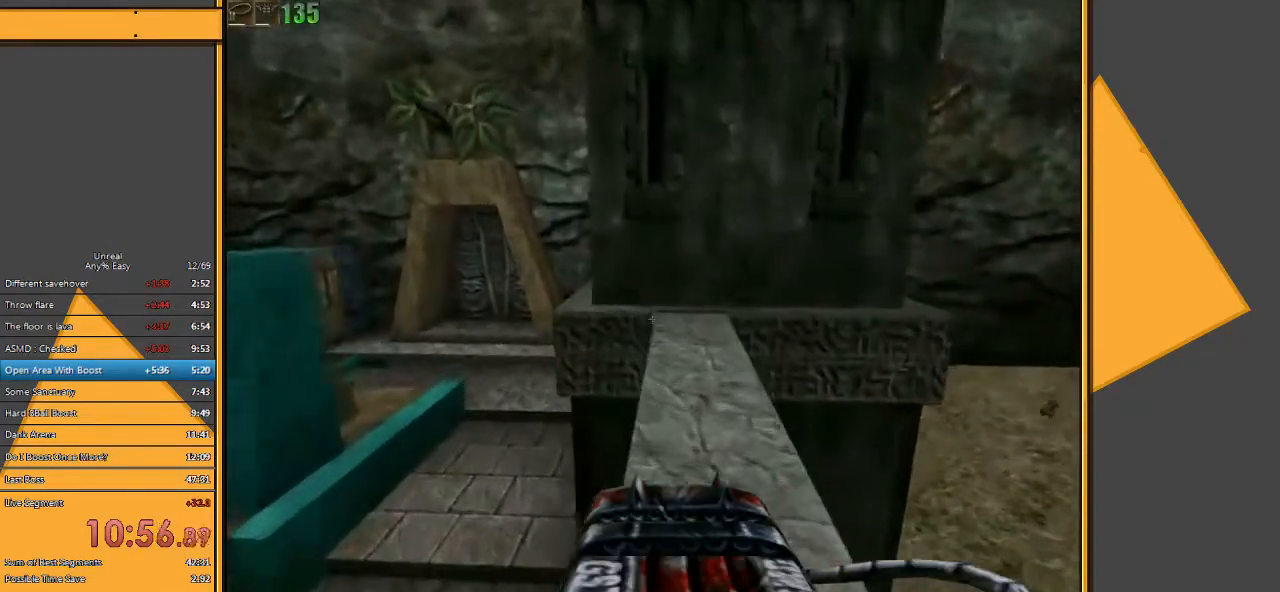
{"keys": ["w"], "mouse": [], "events": [[133, "d", "down"], [233, "d", "up"]]}
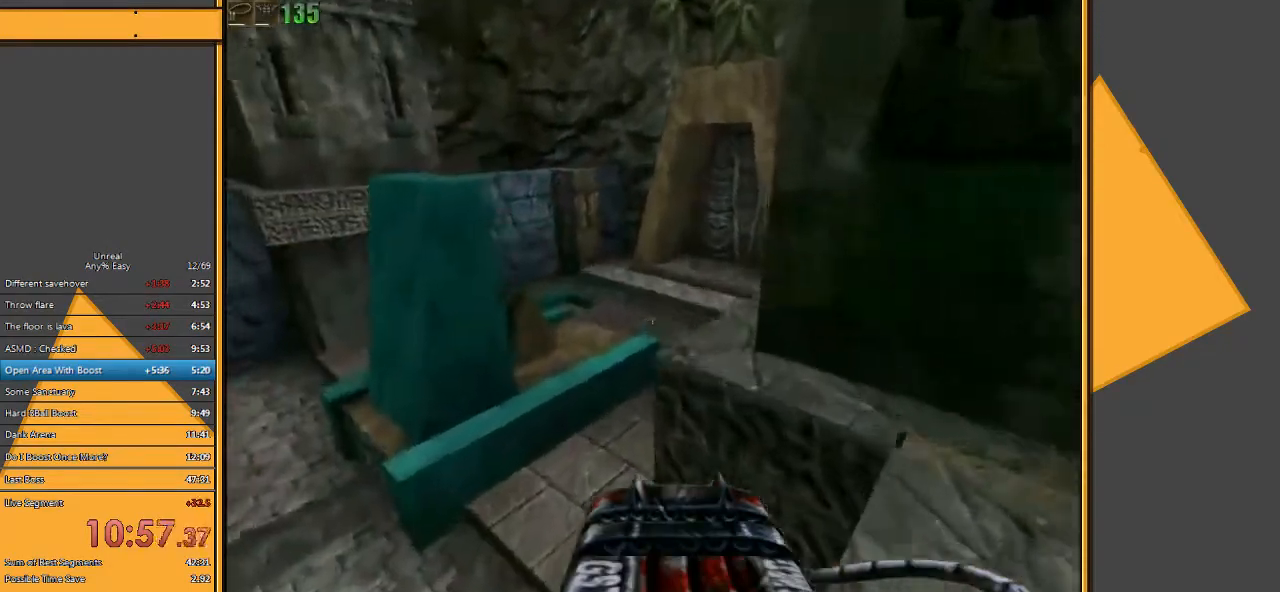
{"keys": ["w"], "mouse": [], "events": [[33, "d", "down"], [250, "d", "up"]]}
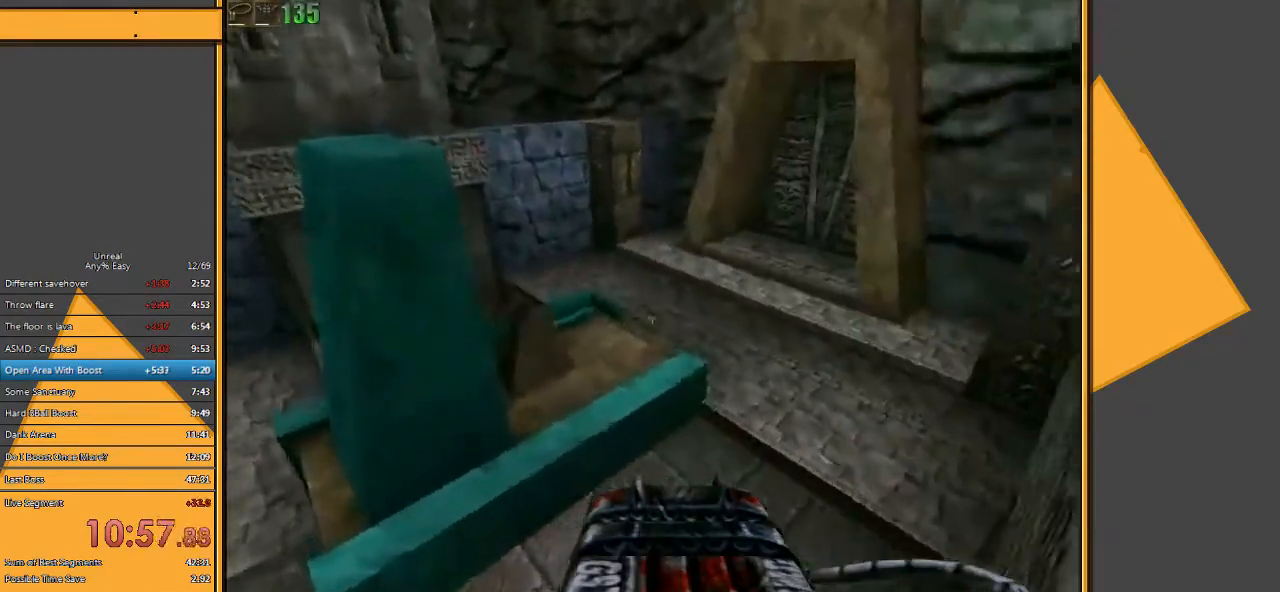
{"keys": ["w"], "mouse": [], "events": []}
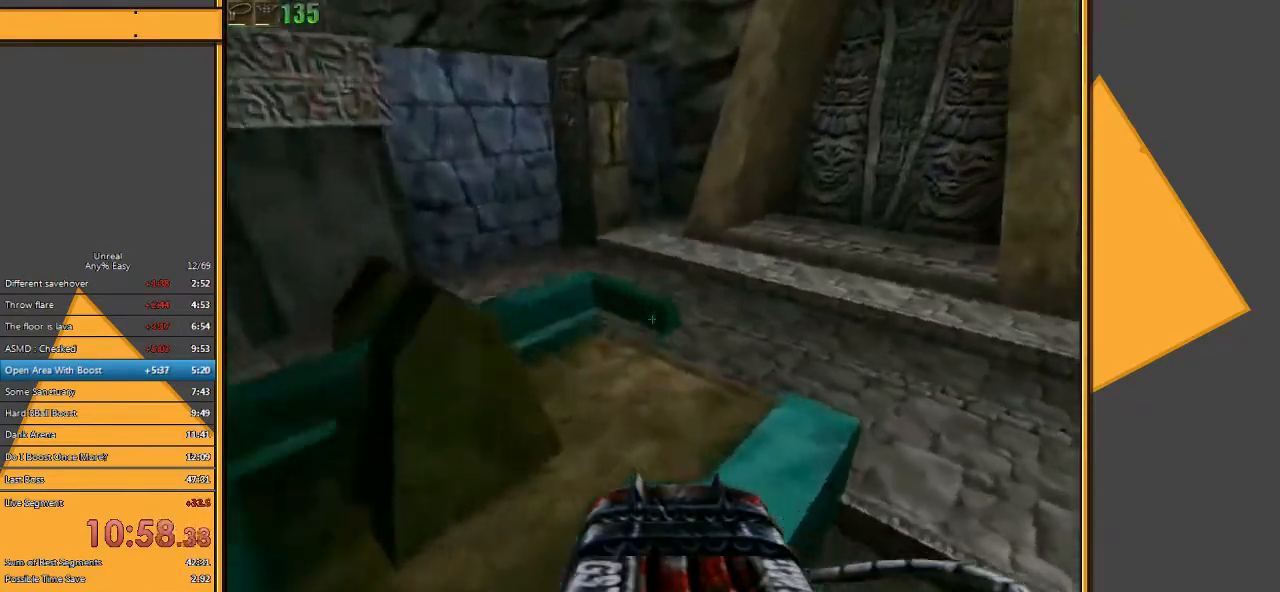
{"keys": ["d", "w"], "mouse": [], "events": [[367, "d", "down"]]}
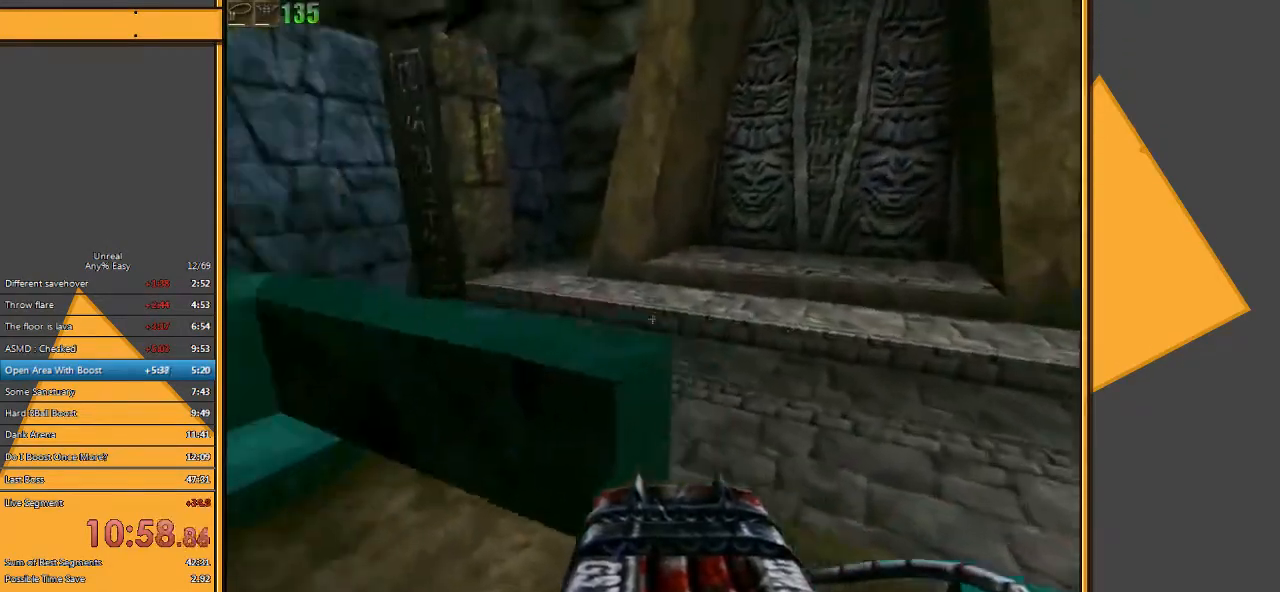
{"keys": ["w"], "mouse": [], "events": [[33, "d", "up"], [67, "d", "down"], [233, "d", "up"], [317, "a", "down"], [417, "a", "up"]]}
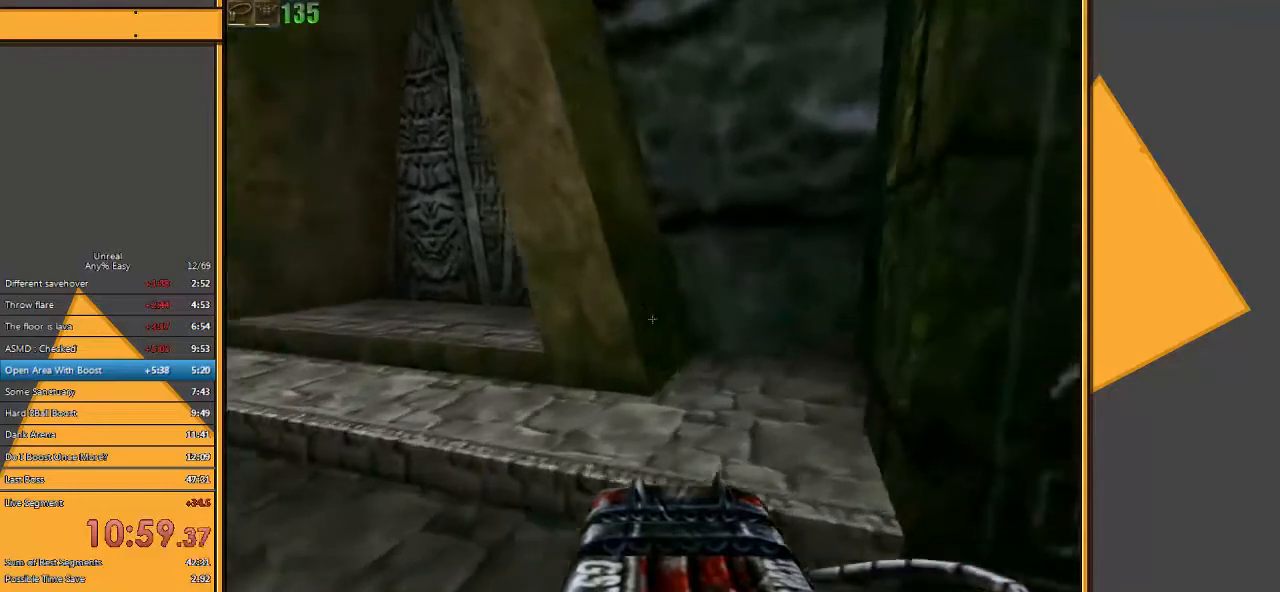
{"keys": ["w"], "mouse": [], "events": [[17, "a", "down"], [400, "a", "up"]]}
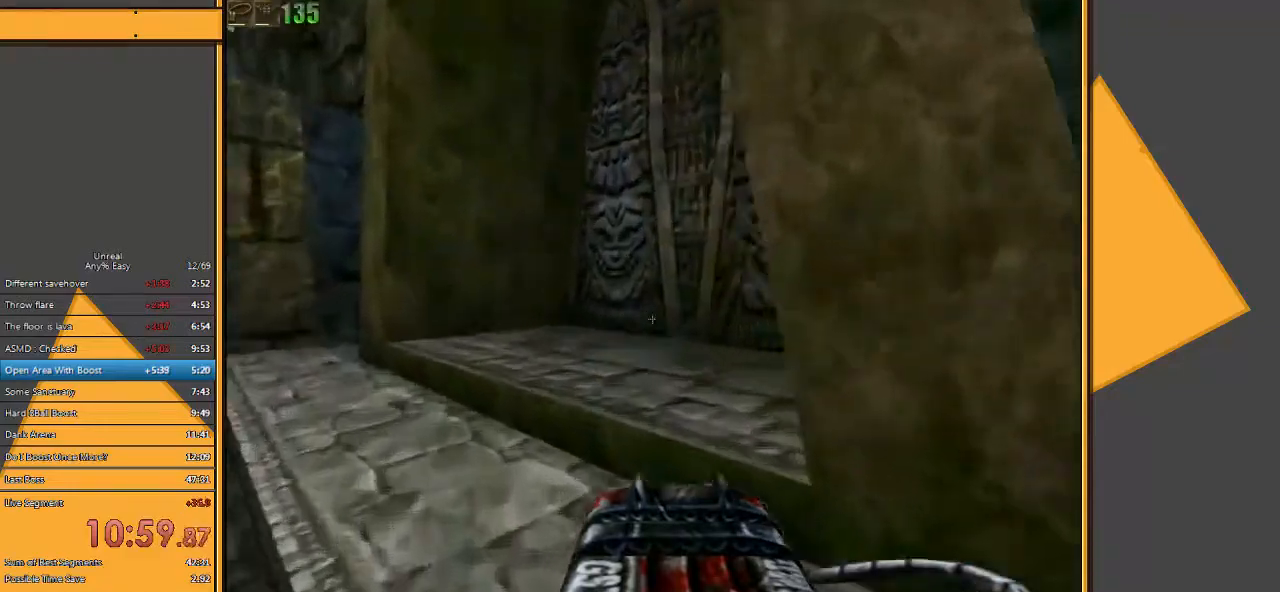
{"keys": ["s"], "mouse": [], "events": [[300, "d", "down"], [383, "w", "up"], [450, "s", "down"], [483, "d", "up"]]}
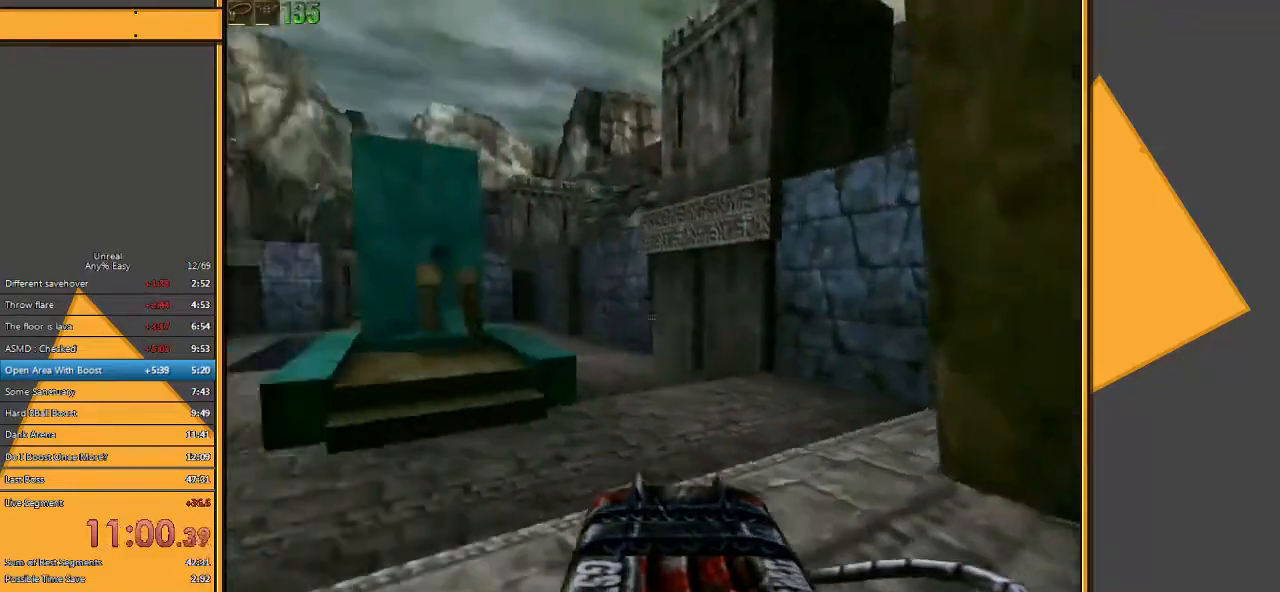
{"keys": [], "mouse": [], "events": [[83, "s", "up"], [417, "d", "down"], [483, "d", "up"]]}
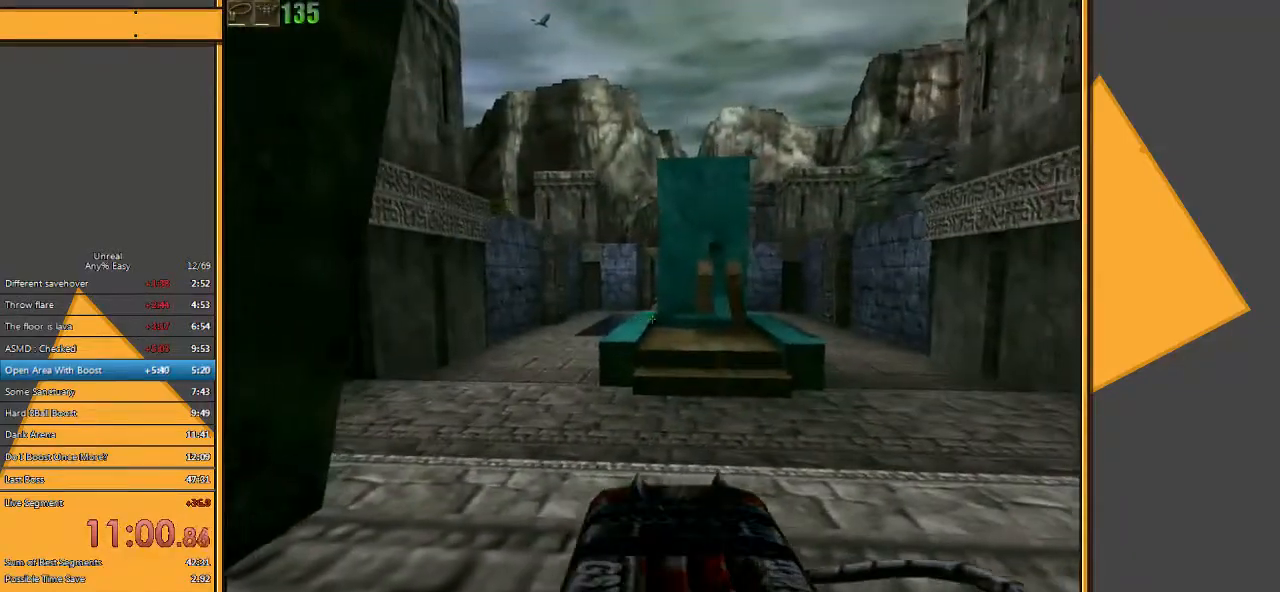
{"keys": ["a"], "mouse": [], "events": [[67, "a", "down"], [133, "d", "down"], [200, "a", "up"], [267, "a", "down"], [267, "d", "up"], [367, "a", "up"], [367, "d", "down"], [433, "d", "up"], [467, "a", "down"]]}
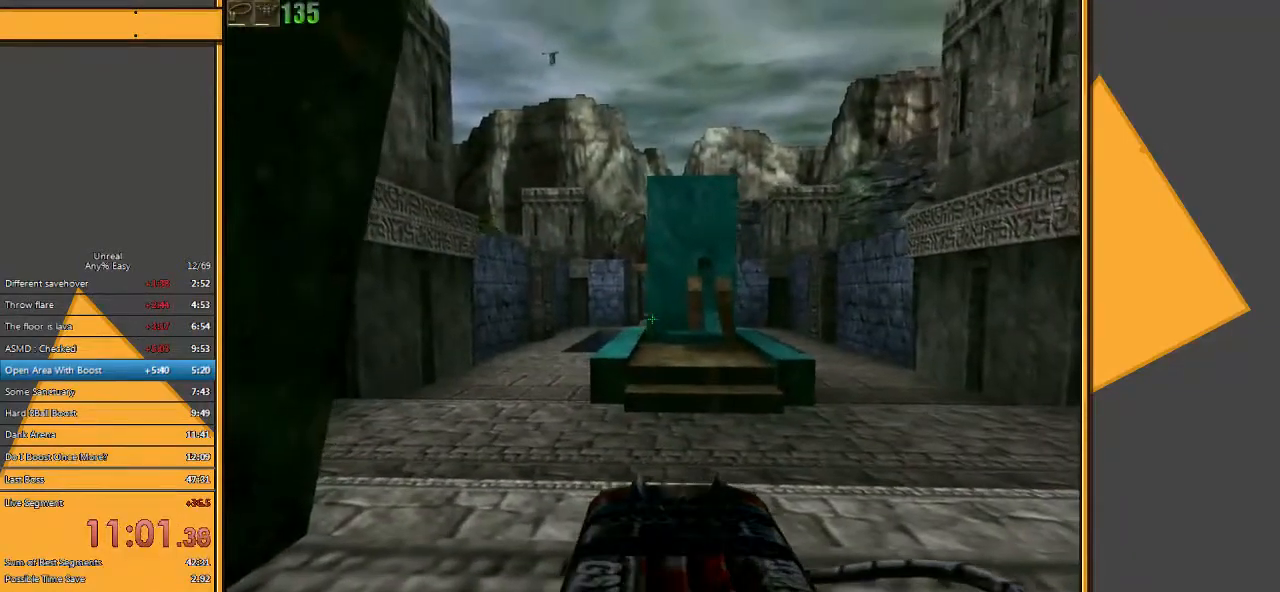
{"keys": ["d"], "mouse": [], "events": [[33, "a", "up"], [67, "d", "down"], [167, "d", "up"], [483, "d", "down"]]}
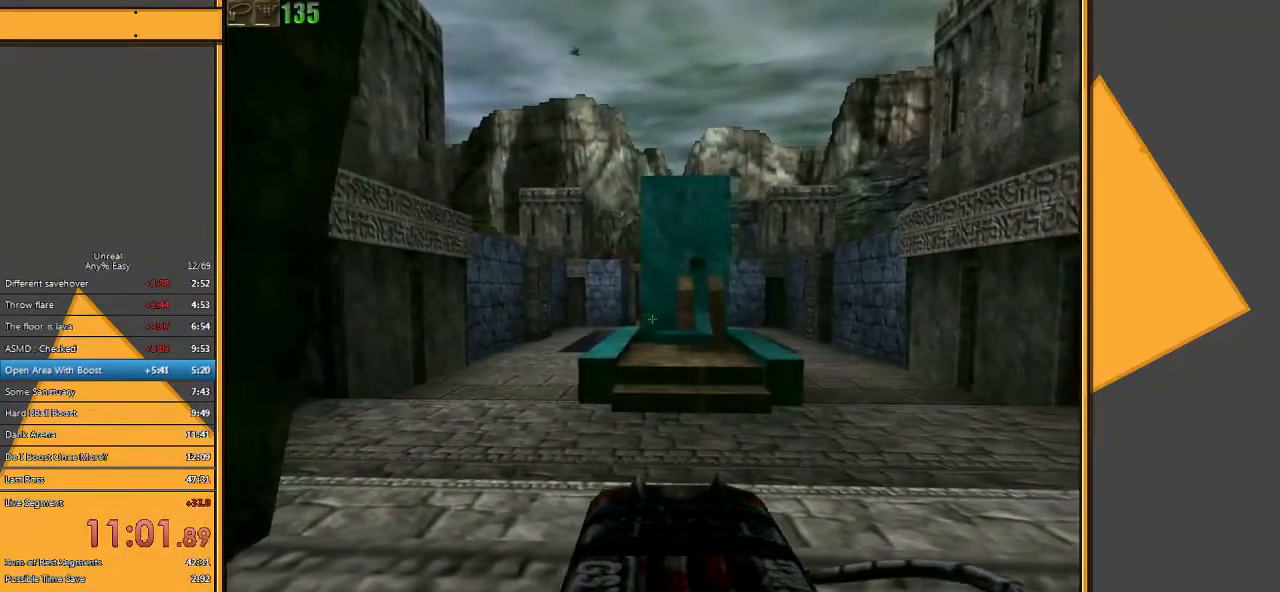
{"keys": ["a"], "mouse": [], "events": [[150, "d", "up"], [417, "a", "down"]]}
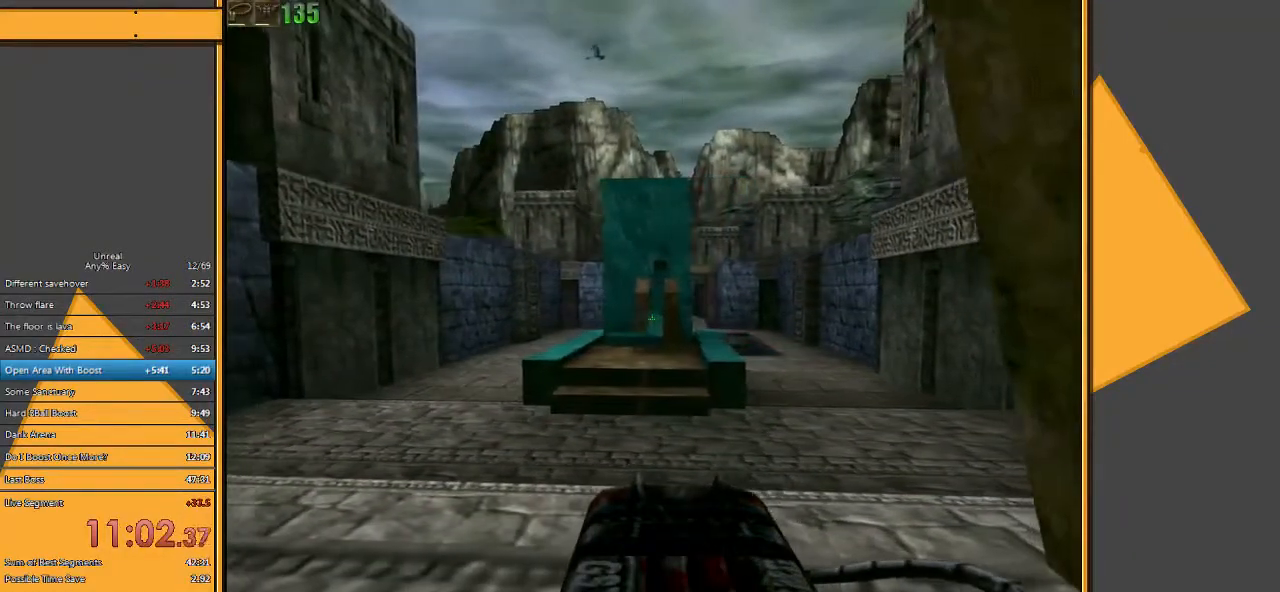
{"keys": [], "mouse": [], "events": [[83, "a", "up"], [83, "d", "down"], [300, "d", "up"], [467, "a", "down"], [500, "a", "up"]]}